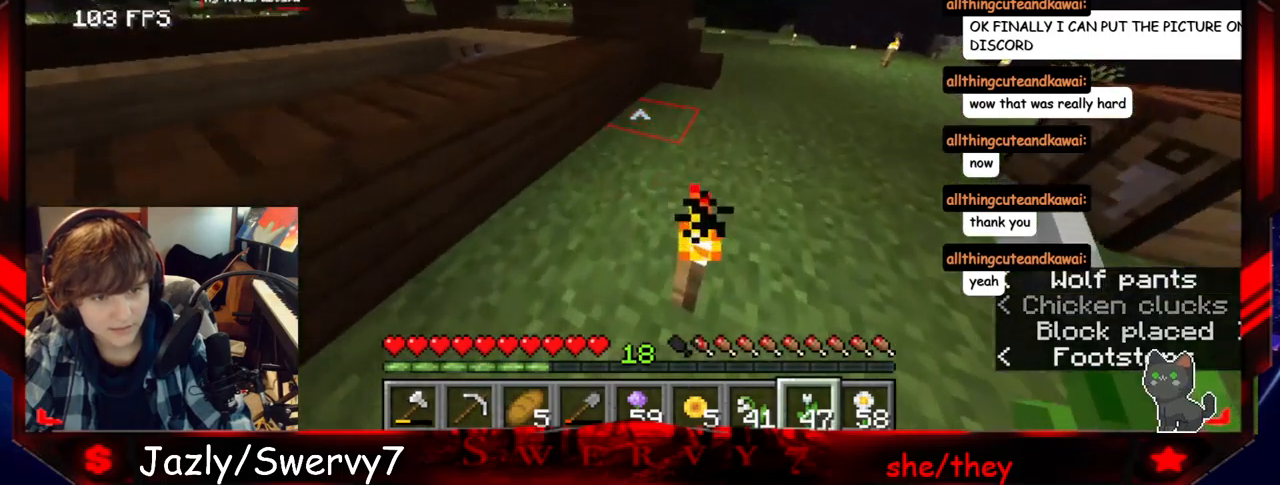
Gameplay with keyboard and mouse; each line is a JSON object with the keys and mouse buttons held at the frame after it. "events" lists presses ("down") and releases ("up") of "a", "d", "s", "w", "mouse_left" and "mouse_right" between this image and that frame as [ms after this image, input, new state], when the widget could be followed in between. "mouse_left", "mouse_right" = the "left", "right" buttons of the "mouse" list. No other keys are recorded. Fast repeated clicks can show as one long hold. Mouse movement is not recorded.
{"keys": ["w"], "mouse": [], "events": [[17, "mouse_right", "down"], [34, "w", "up"], [200, "mouse_right", "up"], [334, "w", "down"]]}
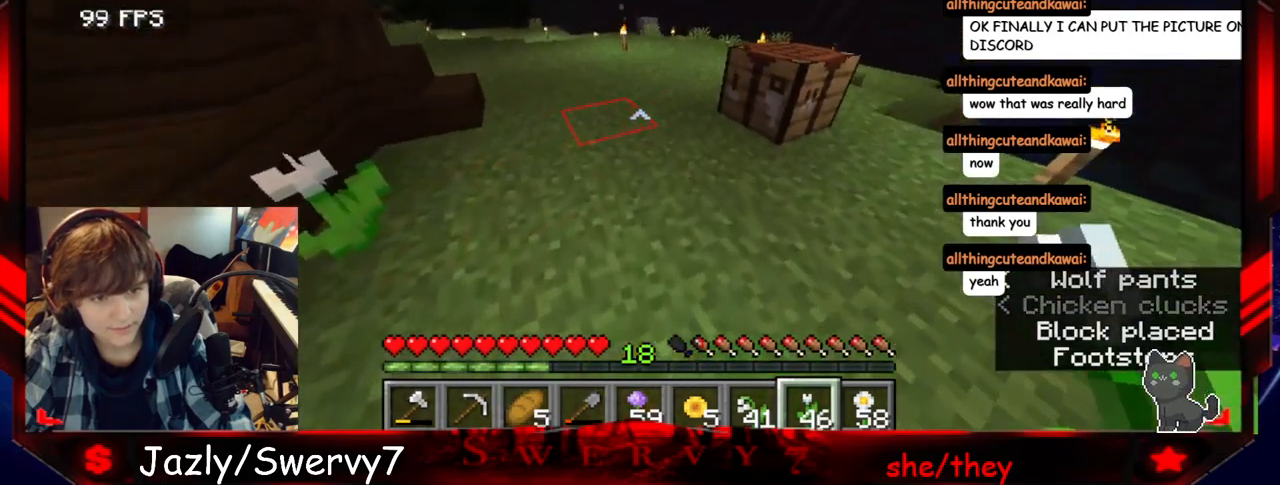
{"keys": ["w"], "mouse": [], "events": [[200, "mouse_right", "down"], [384, "mouse_right", "up"]]}
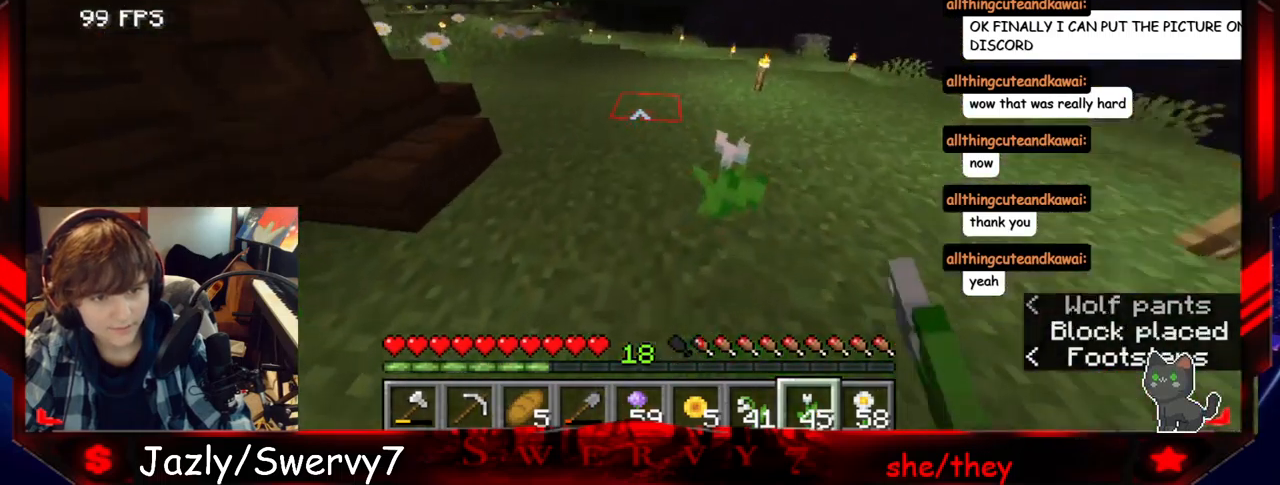
{"keys": [], "mouse": [], "events": [[184, "mouse_right", "down"], [334, "w", "up"], [367, "mouse_right", "up"]]}
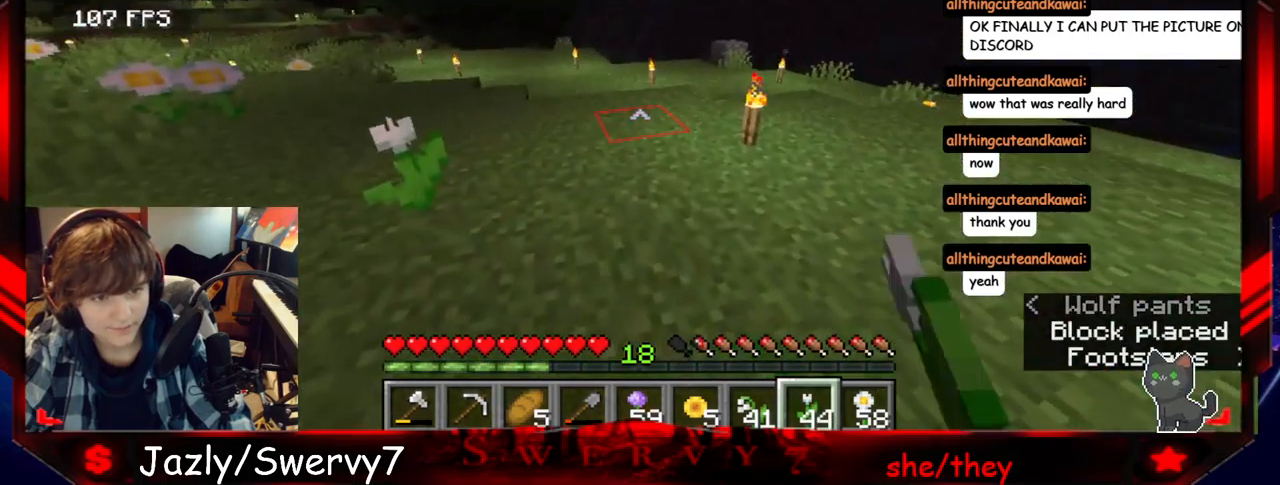
{"keys": ["w"], "mouse": [], "events": [[34, "mouse_right", "down"], [134, "w", "down"], [217, "mouse_right", "up"]]}
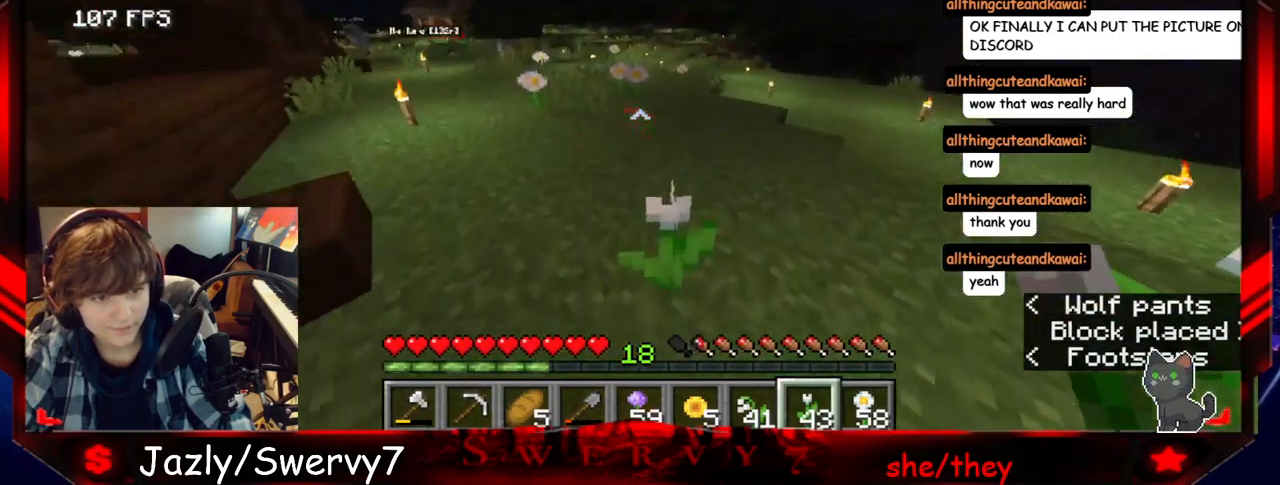
{"keys": [], "mouse": [], "events": [[217, "mouse_right", "down"], [317, "w", "up"], [417, "mouse_right", "up"]]}
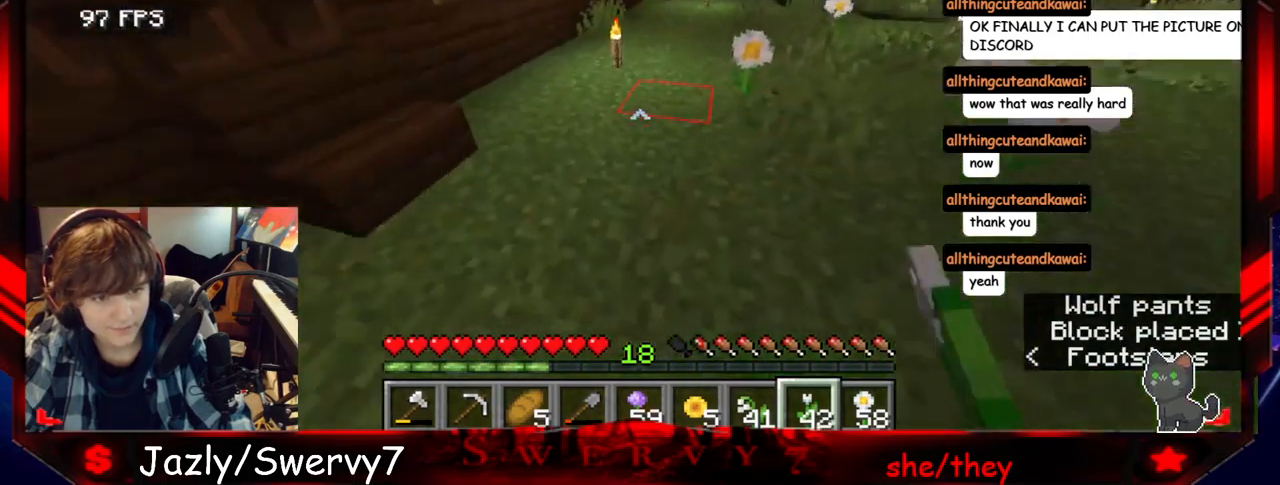
{"keys": ["w"], "mouse": [], "events": [[117, "w", "down"], [267, "mouse_right", "down"], [434, "mouse_right", "up"]]}
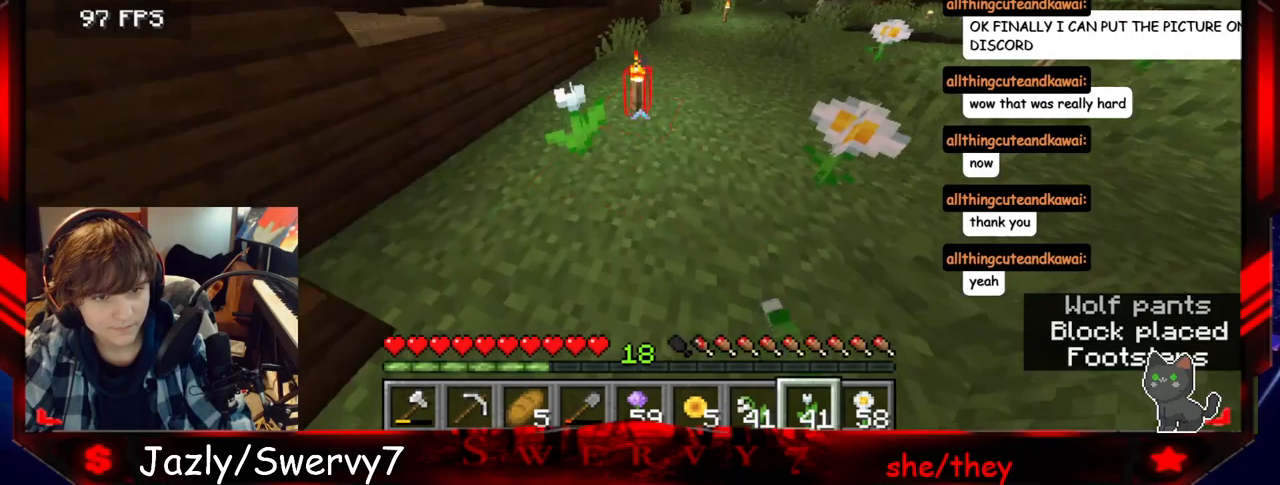
{"keys": ["w"], "mouse": ["right"], "events": [[383, "mouse_right", "down"]]}
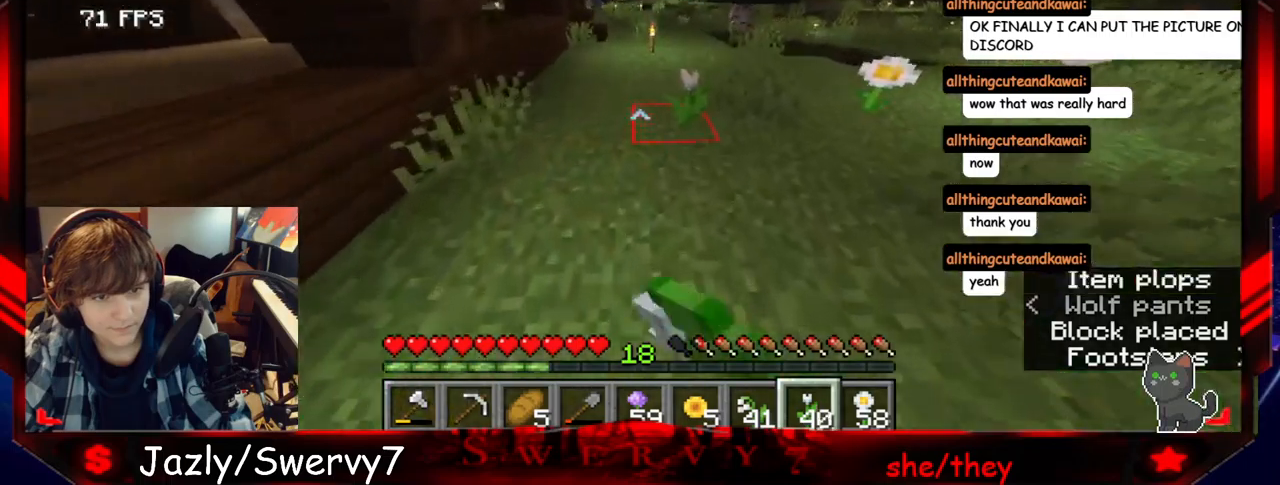
{"keys": [], "mouse": [], "events": [[67, "mouse_right", "up"], [200, "w", "up"]]}
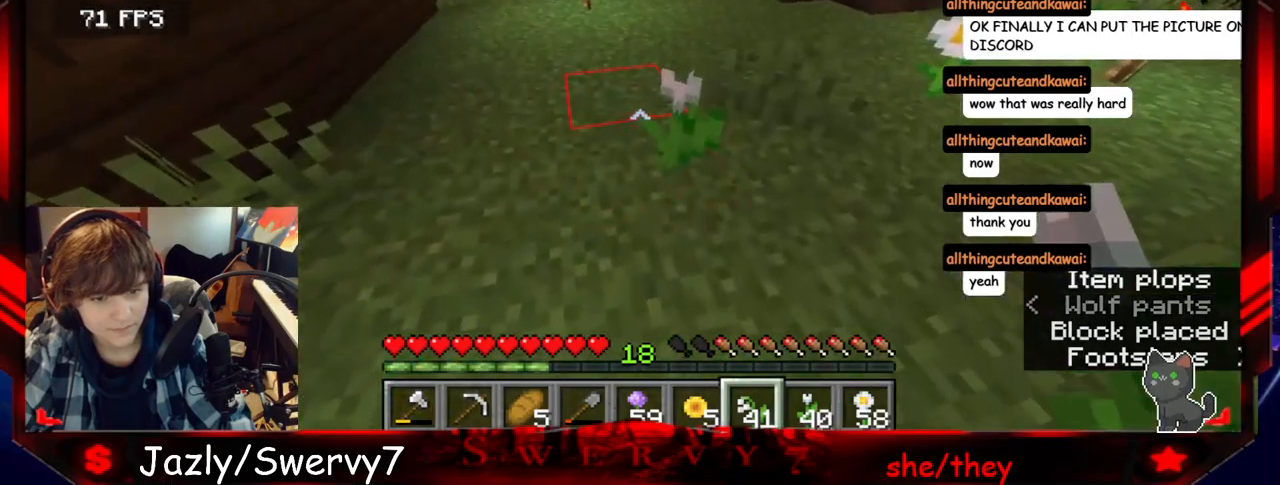
{"keys": ["w"], "mouse": [], "events": [[350, "w", "down"]]}
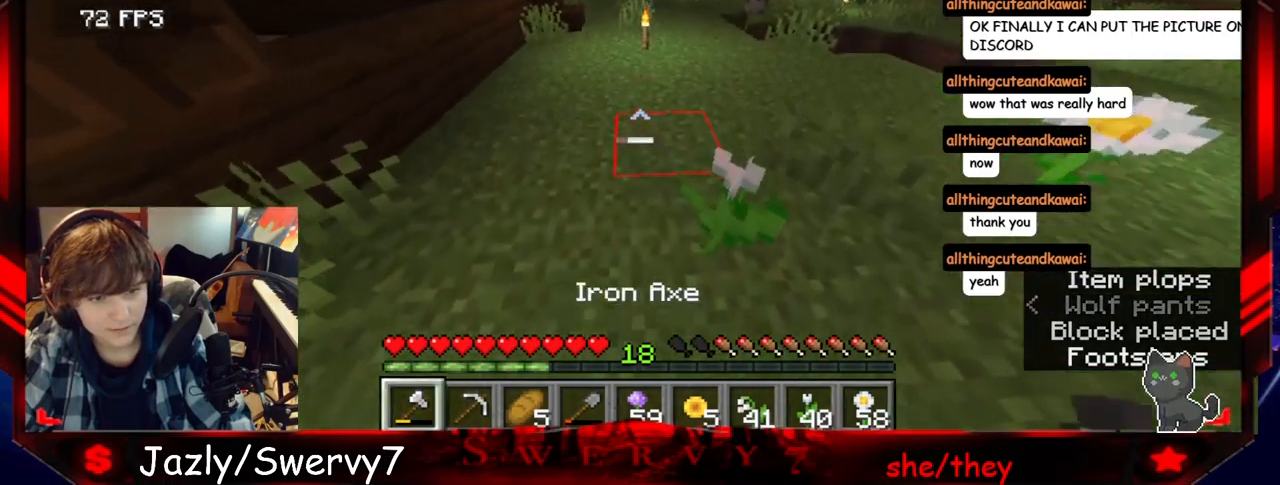
{"keys": ["w"], "mouse": ["right"], "events": [[233, "w", "up"], [367, "mouse_right", "down"], [383, "w", "down"]]}
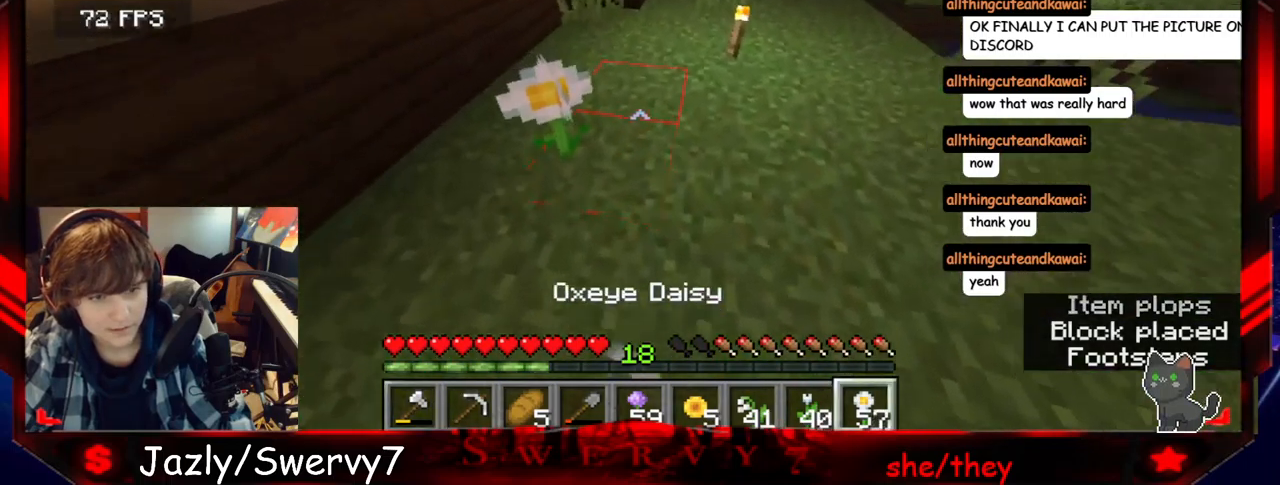
{"keys": ["w"], "mouse": [], "events": [[33, "mouse_right", "up"], [333, "mouse_right", "down"], [500, "mouse_right", "up"]]}
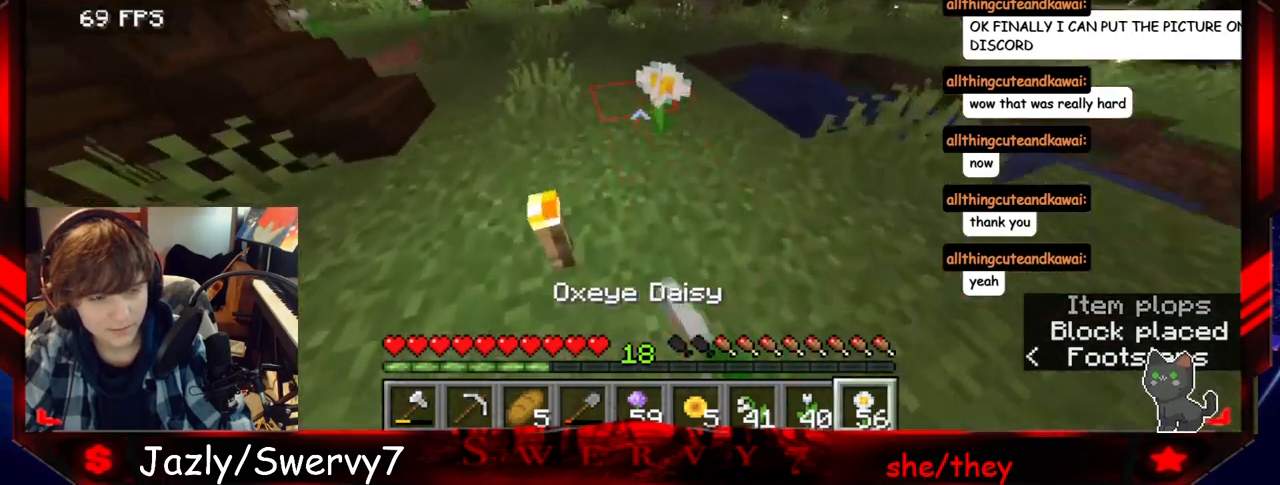
{"keys": ["w"], "mouse": ["right"], "events": [[317, "mouse_right", "down"]]}
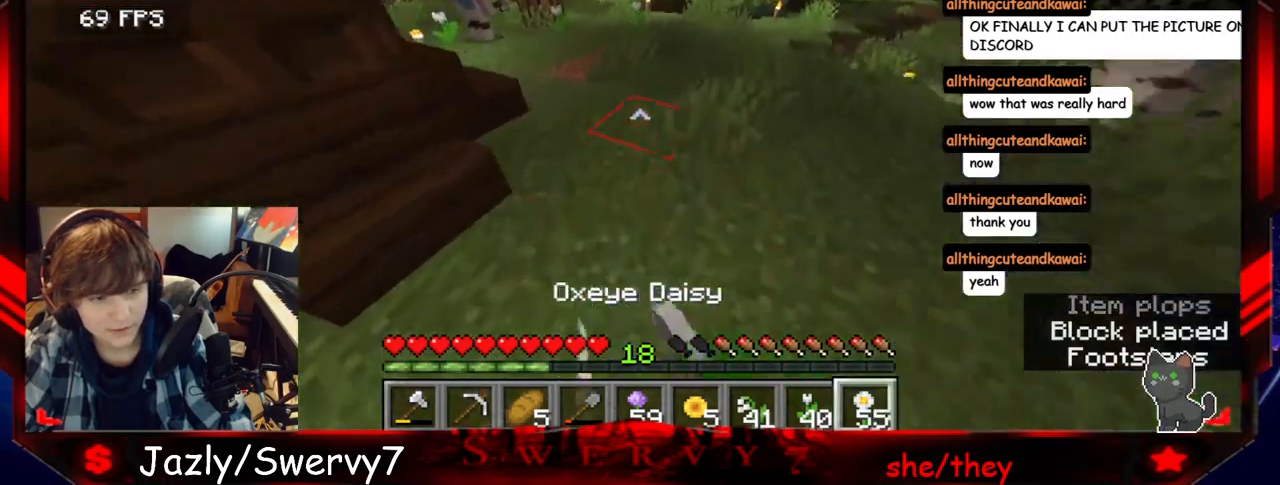
{"keys": ["w"], "mouse": [], "events": [[33, "mouse_right", "up"], [233, "mouse_right", "down"], [417, "mouse_right", "up"]]}
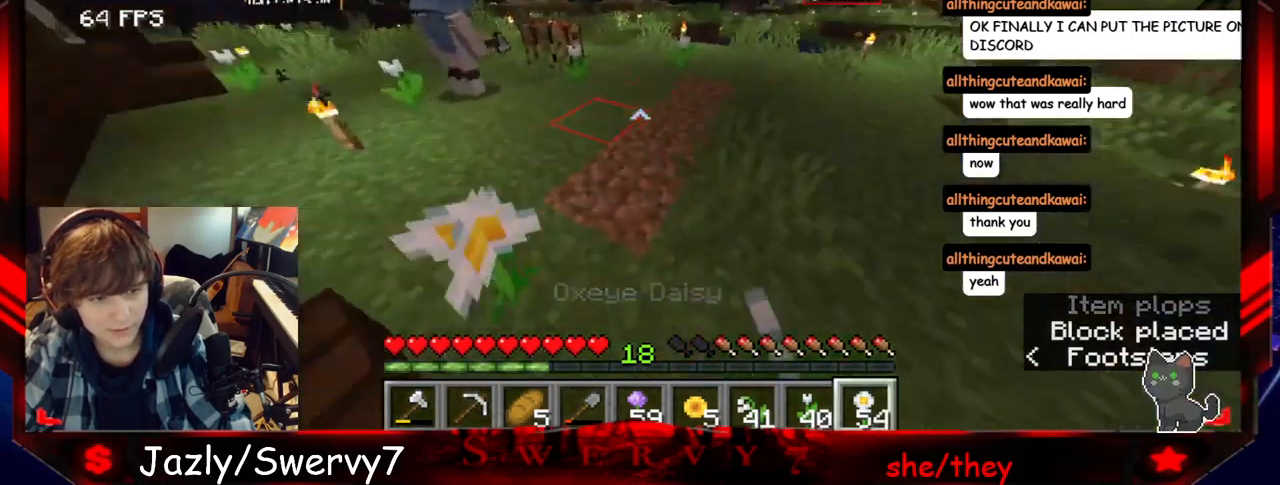
{"keys": [], "mouse": ["right"], "events": [[100, "mouse_right", "down"], [283, "mouse_right", "up"], [333, "w", "up"], [483, "mouse_right", "down"]]}
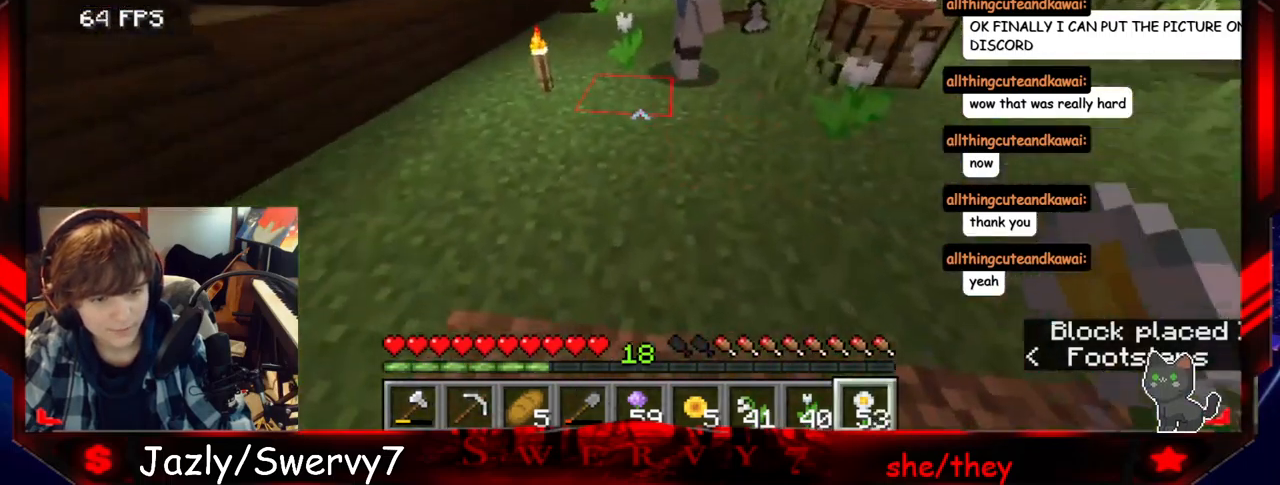
{"keys": ["w"], "mouse": [], "events": [[33, "w", "down"], [183, "mouse_right", "up"]]}
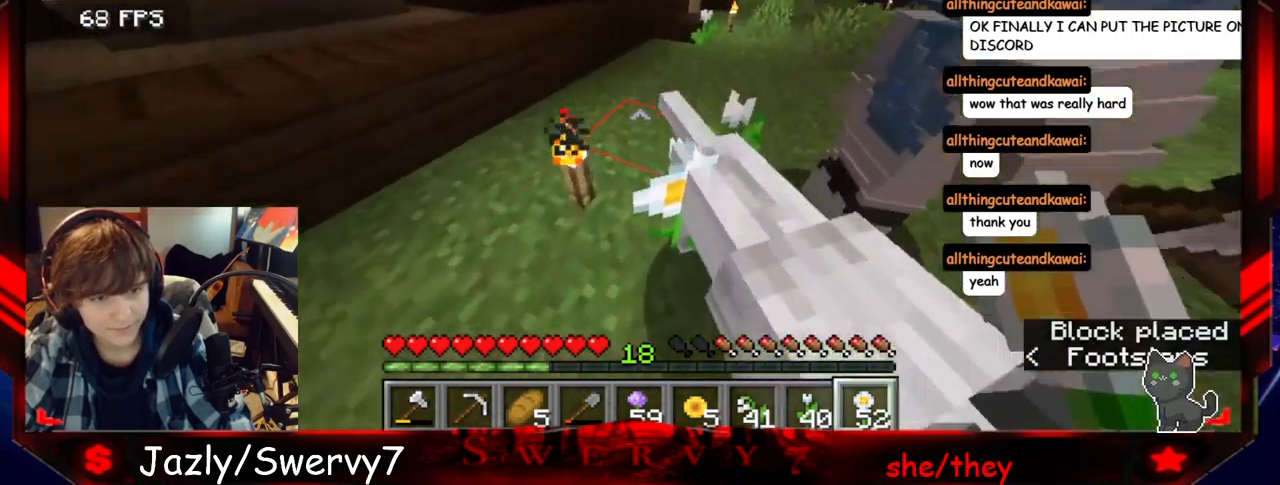
{"keys": ["w"], "mouse": ["right"], "events": [[83, "mouse_right", "down"], [267, "mouse_right", "up"], [483, "mouse_right", "down"]]}
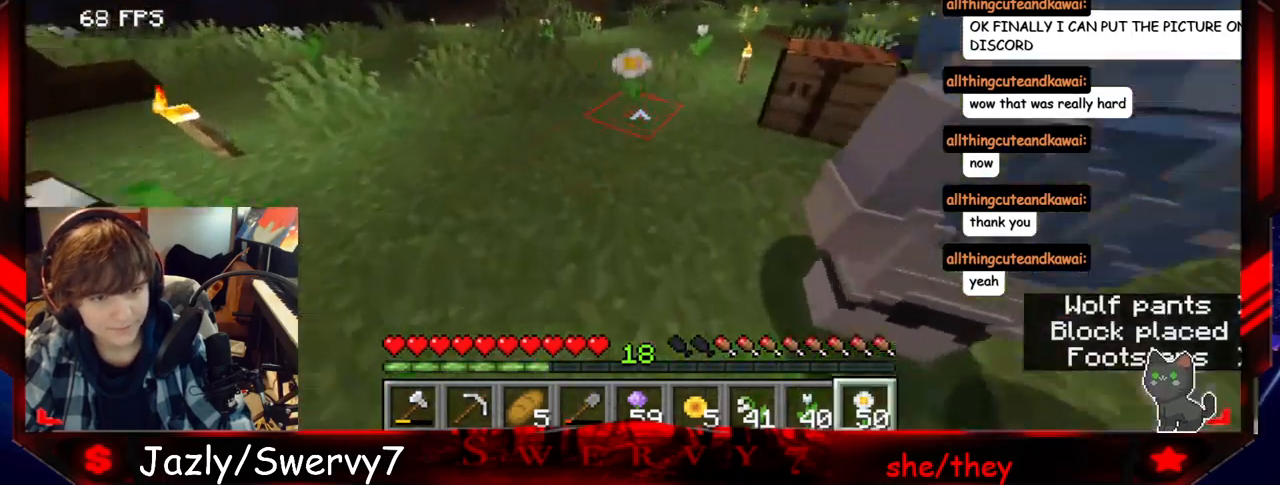
{"keys": ["w"], "mouse": [], "events": [[183, "mouse_right", "up"]]}
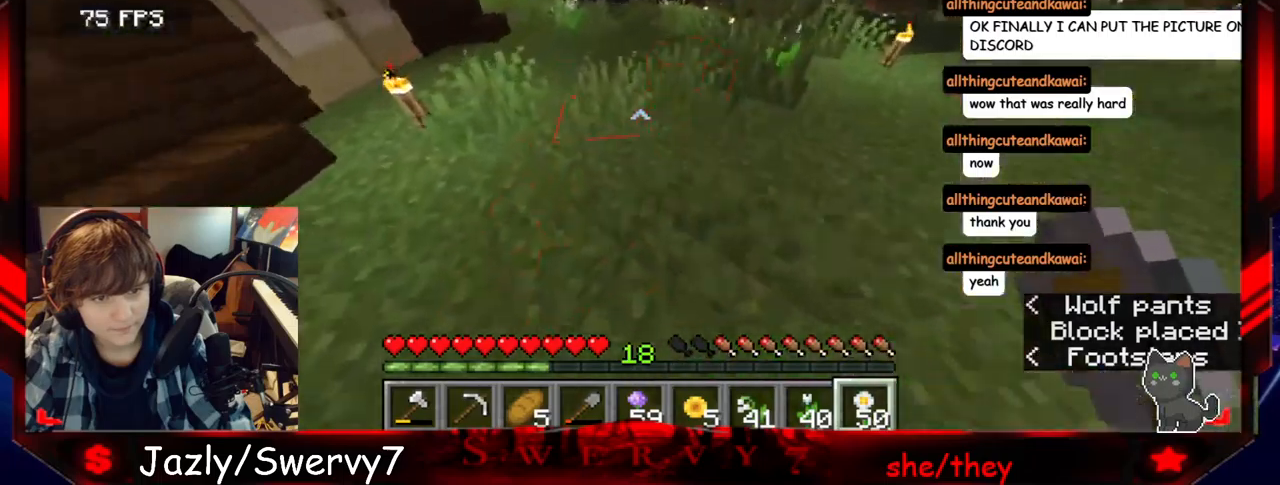
{"keys": ["w"], "mouse": ["right"], "events": [[67, "a", "down"], [67, "mouse_right", "down"], [233, "mouse_right", "up"], [317, "a", "up"], [450, "mouse_right", "down"]]}
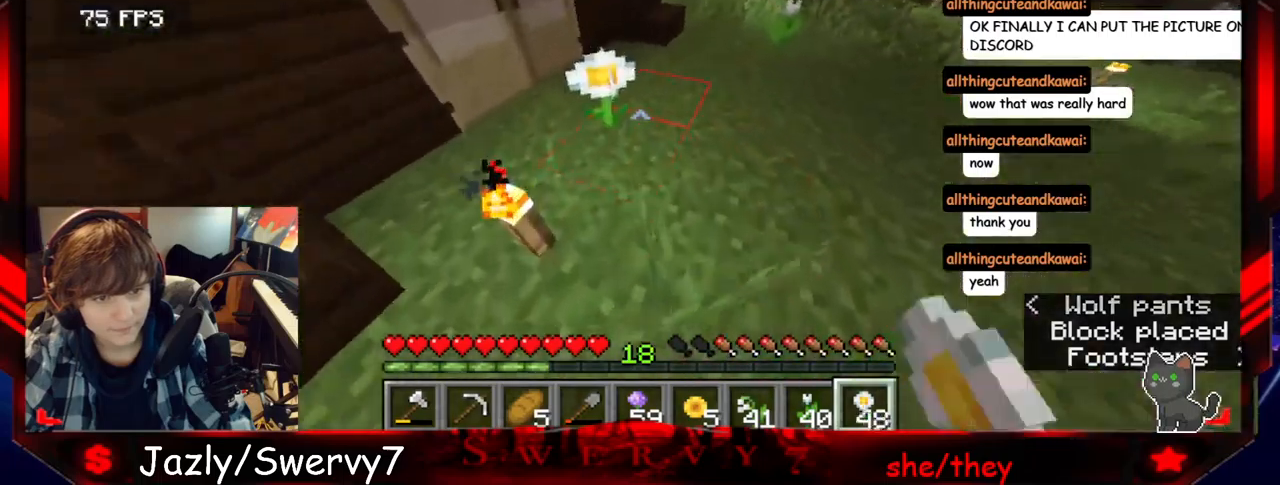
{"keys": ["w"], "mouse": [], "events": [[100, "mouse_right", "up"], [267, "mouse_right", "down"], [433, "mouse_right", "up"]]}
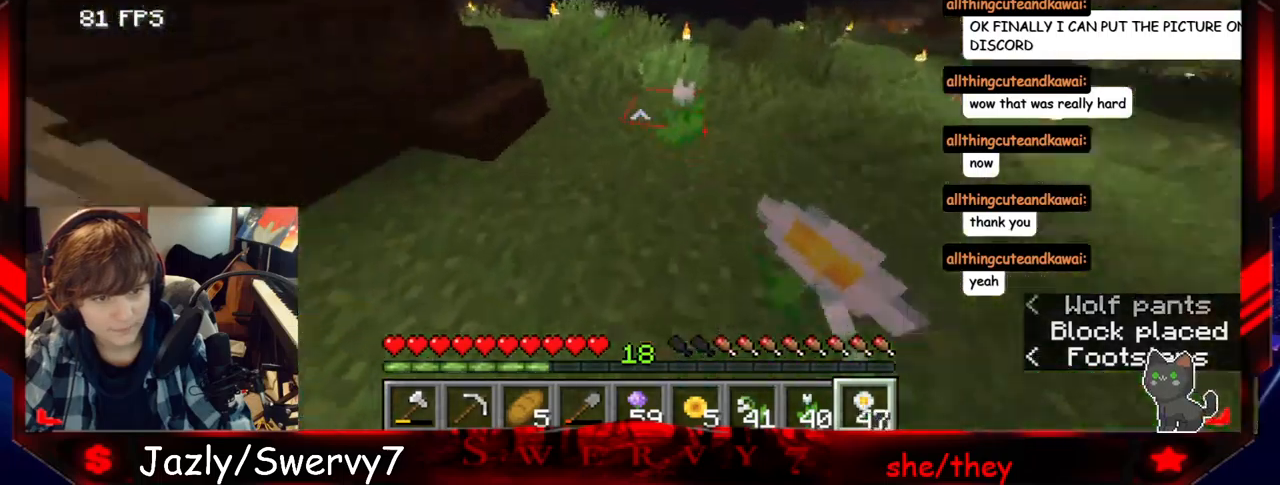
{"keys": ["w"], "mouse": [], "events": []}
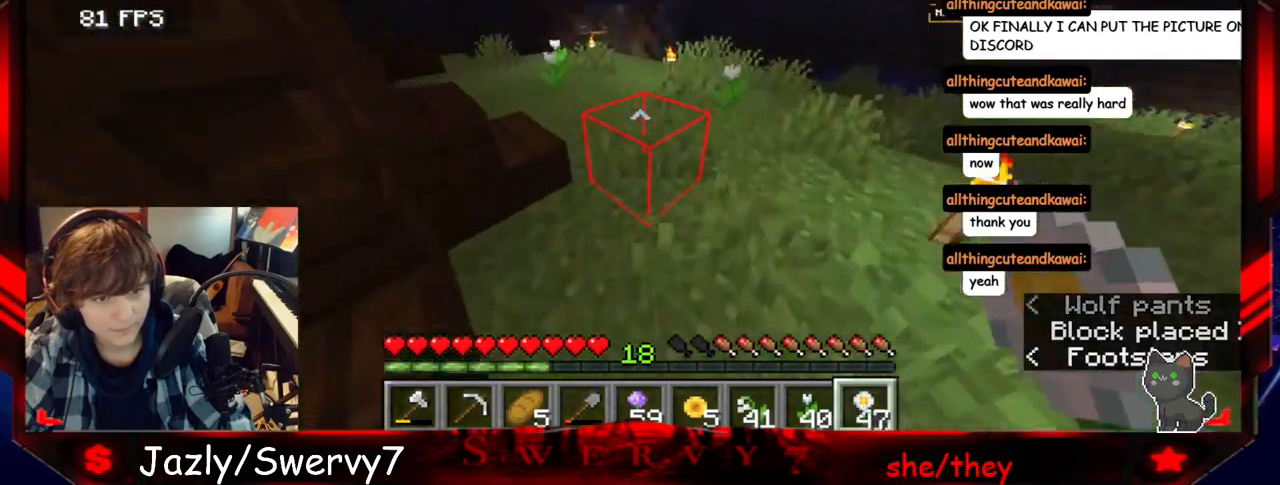
{"keys": ["w"], "mouse": ["right"], "events": [[67, "mouse_right", "down"], [233, "mouse_right", "up"], [333, "mouse_right", "down"]]}
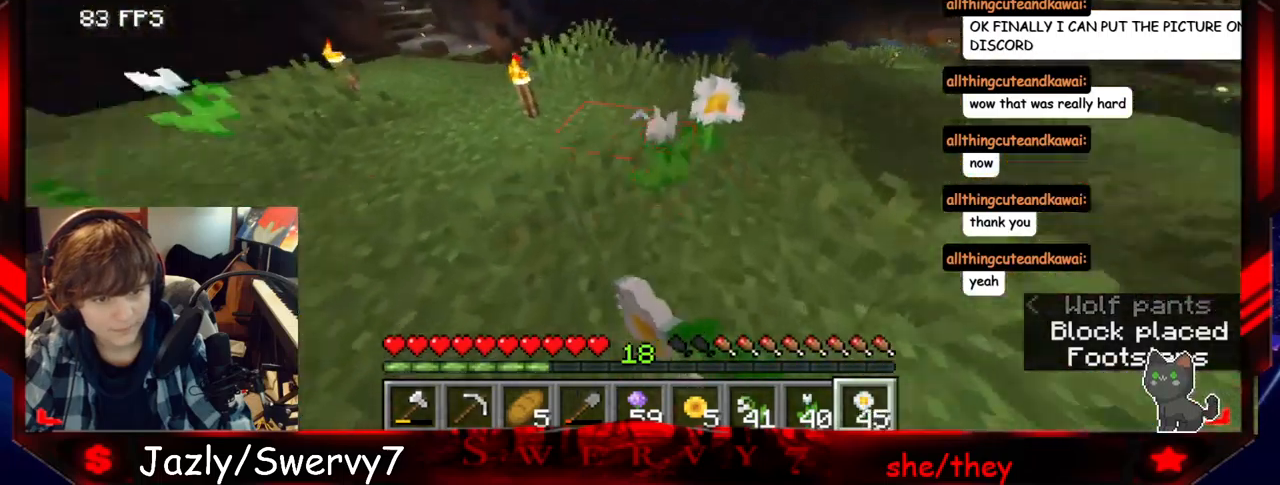
{"keys": ["w"], "mouse": ["right"], "events": [[17, "mouse_right", "up"], [383, "mouse_right", "down"]]}
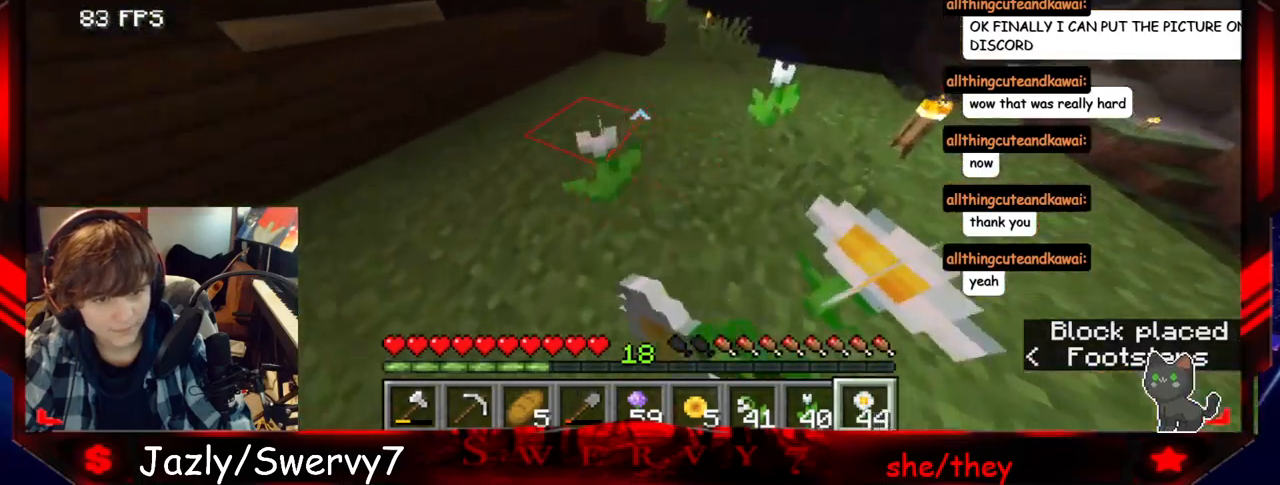
{"keys": ["w"], "mouse": [], "events": [[83, "mouse_right", "up"], [317, "mouse_right", "down"], [500, "mouse_right", "up"]]}
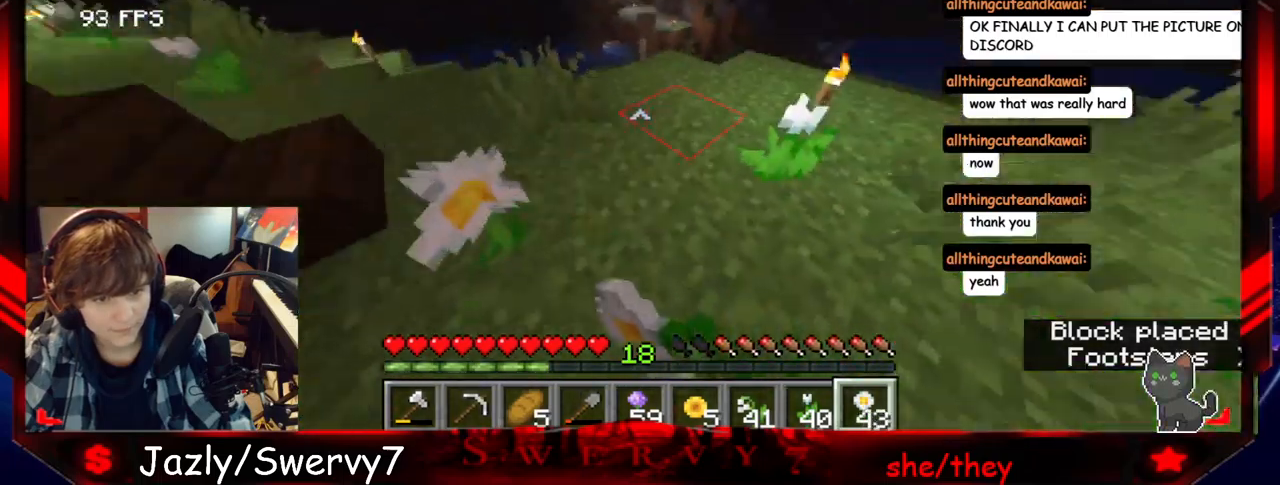
{"keys": ["w"], "mouse": [], "events": []}
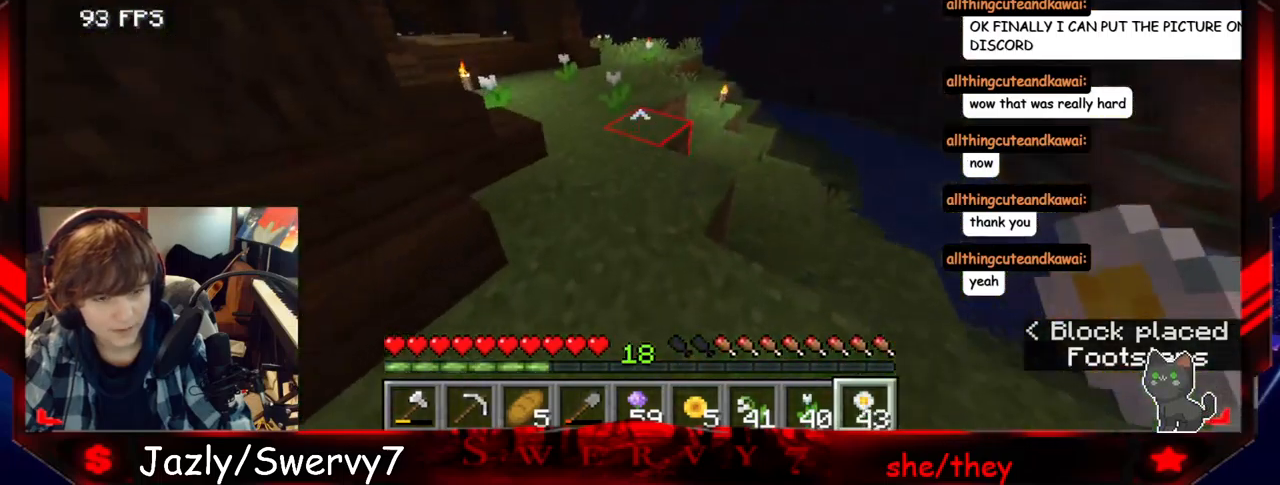
{"keys": ["w"], "mouse": [], "events": [[33, "mouse_right", "down"], [233, "mouse_right", "up"]]}
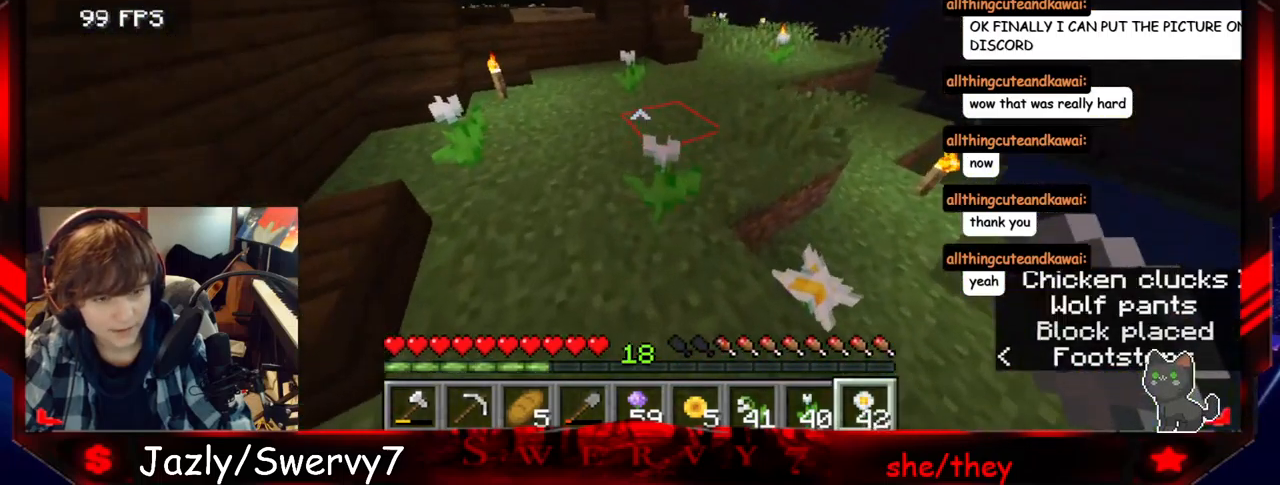
{"keys": ["w"], "mouse": ["right"], "events": [[17, "mouse_right", "down"], [217, "mouse_right", "up"], [467, "mouse_right", "down"]]}
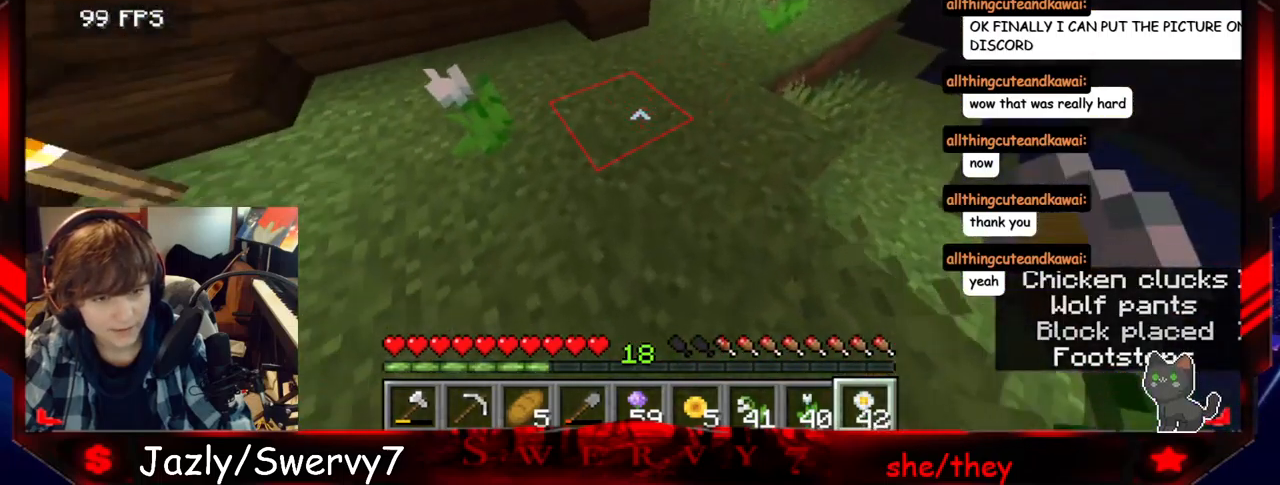
{"keys": ["d", "w"], "mouse": [], "events": [[150, "mouse_right", "up"], [284, "d", "down"]]}
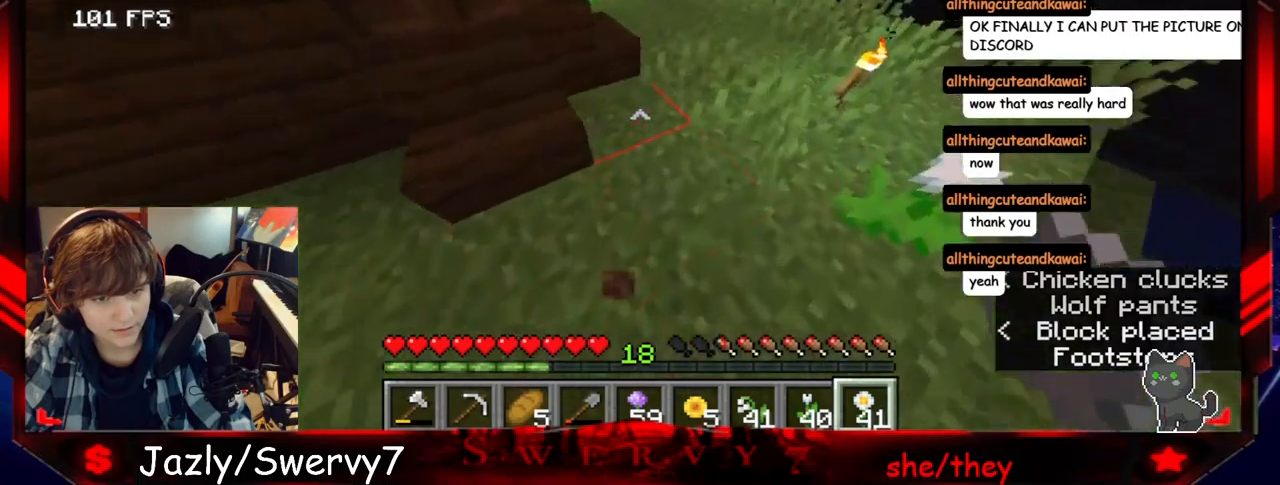
{"keys": ["d", "w"], "mouse": ["right"], "events": [[434, "mouse_right", "down"]]}
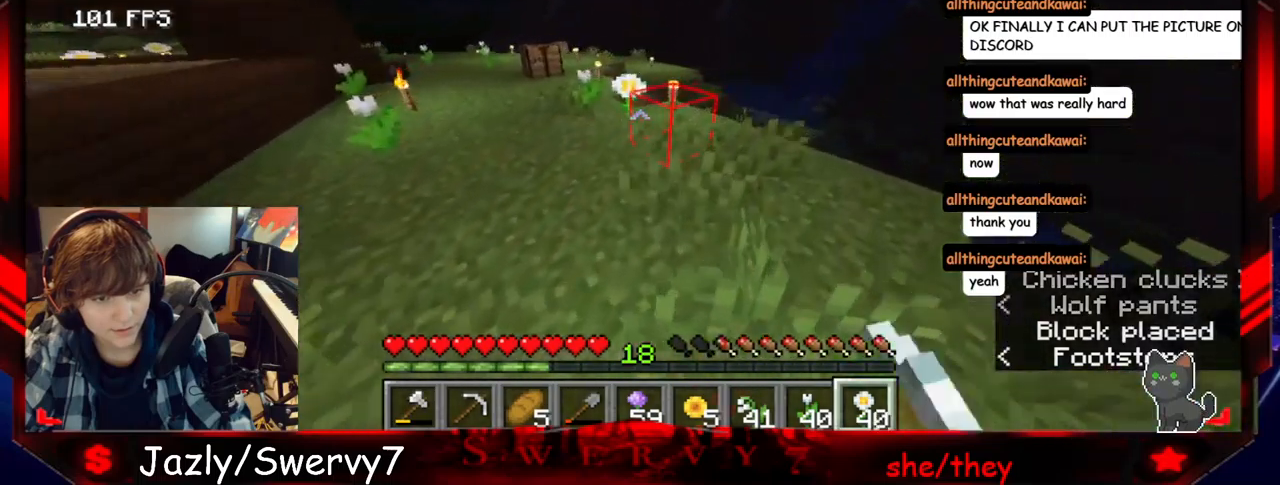
{"keys": ["w"], "mouse": [], "events": [[17, "d", "up"], [117, "mouse_right", "up"]]}
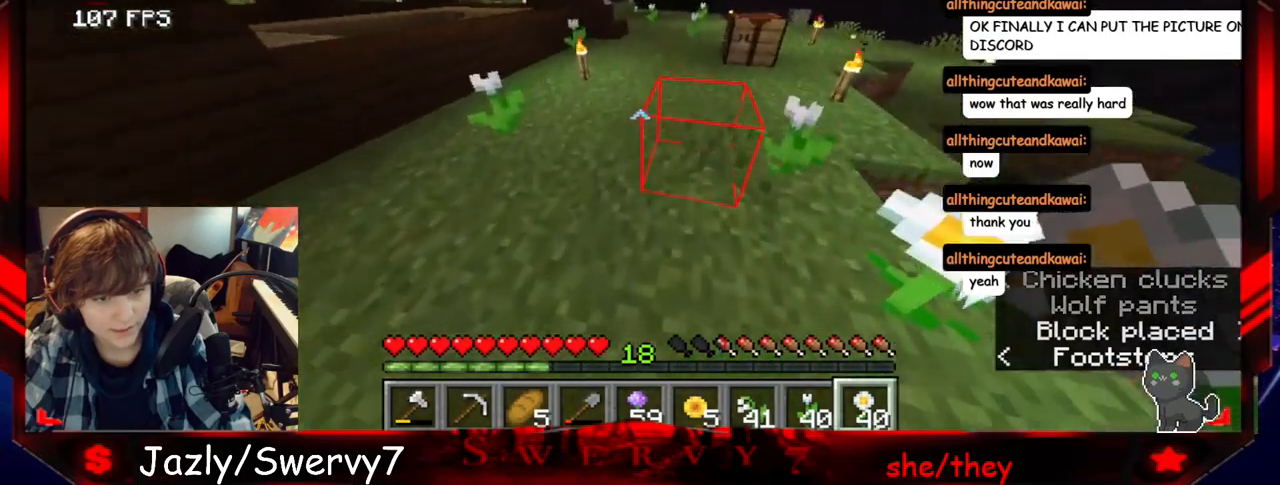
{"keys": ["w"], "mouse": [], "events": [[217, "mouse_right", "down"], [400, "mouse_right", "up"]]}